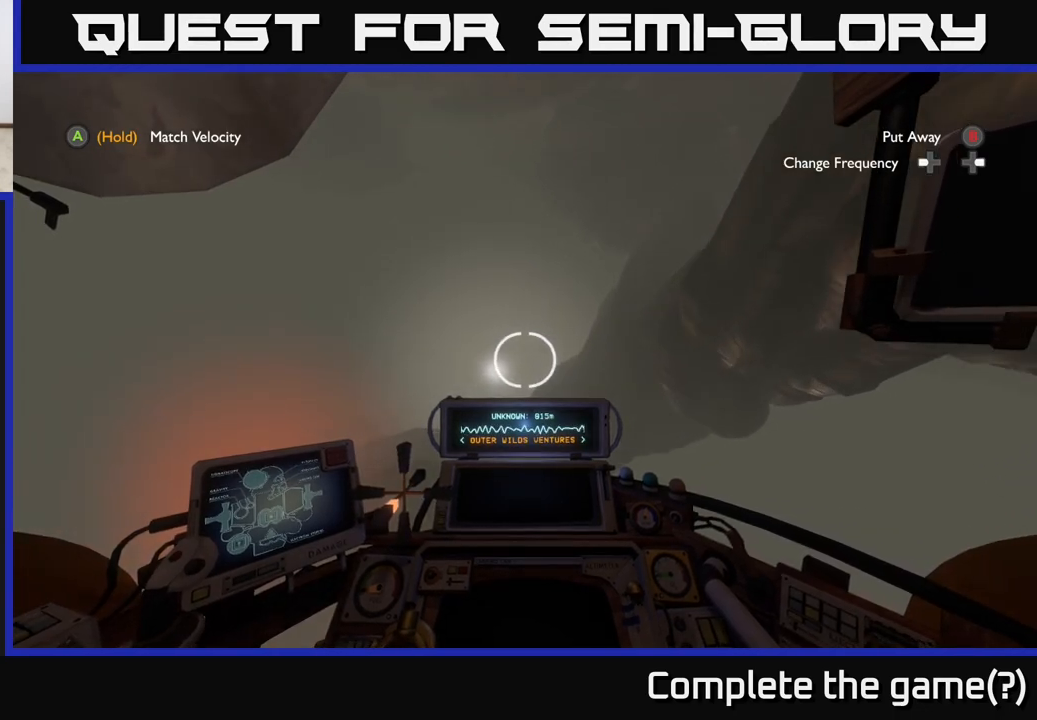
Gameplay with a controller (Xbox layout); each line is a JSON object with the inputs held at the frame after it. "events" lists button and stick changes between this image and that frame as [ms after this image, input, new state], when the widget could be followed in between.
{"buttons": [], "left_stick": "up", "right_stick": "center", "events": [[100, "right_stick", "center"]]}
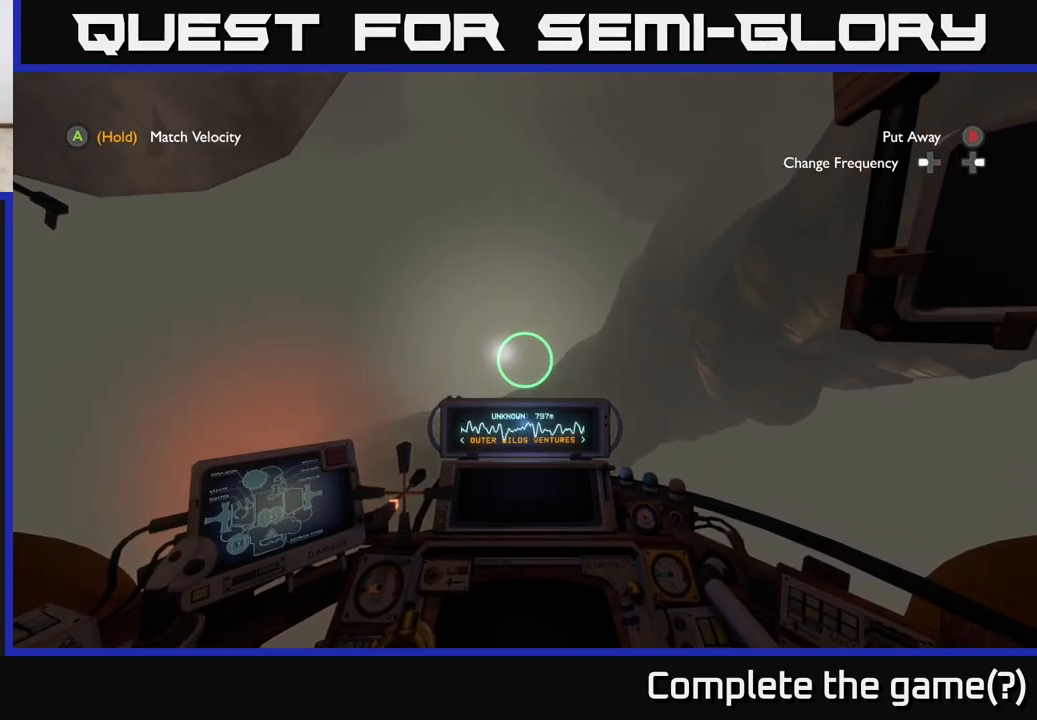
{"buttons": [], "left_stick": "up", "right_stick": "center", "events": []}
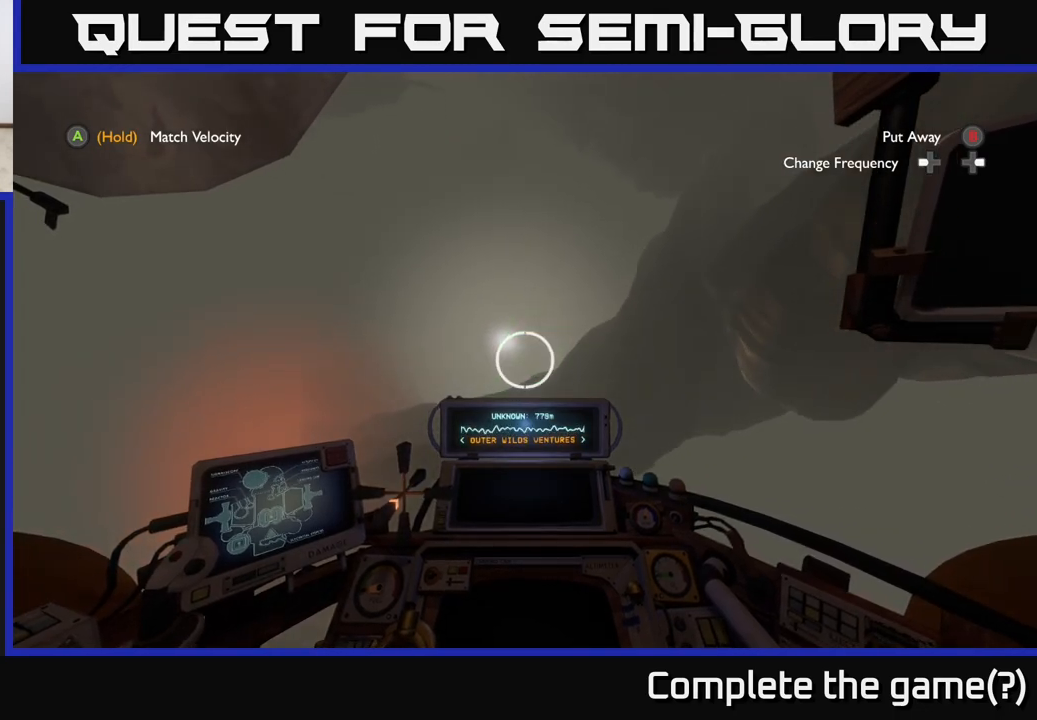
{"buttons": [], "left_stick": "up-left", "right_stick": "center", "events": [[183, "right_stick", "up"], [350, "left_stick", "up-left"], [350, "right_stick", "center"]]}
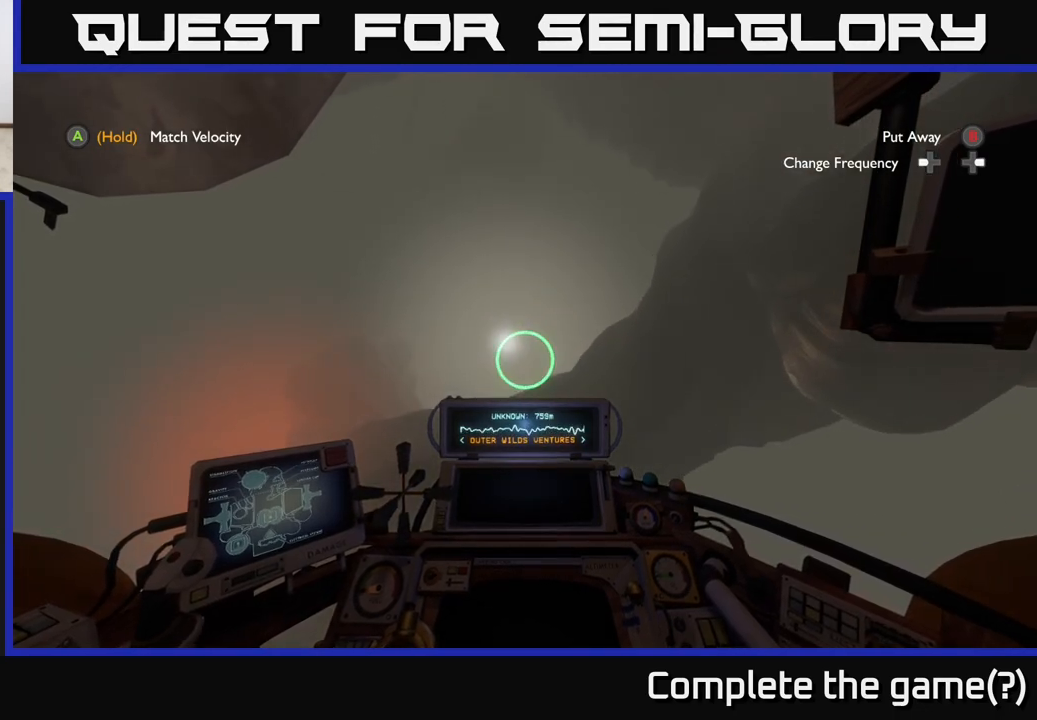
{"buttons": [], "left_stick": "up-right", "right_stick": "center", "events": [[117, "left_stick", "center"], [283, "left_stick", "up"], [400, "left_stick", "up-right"]]}
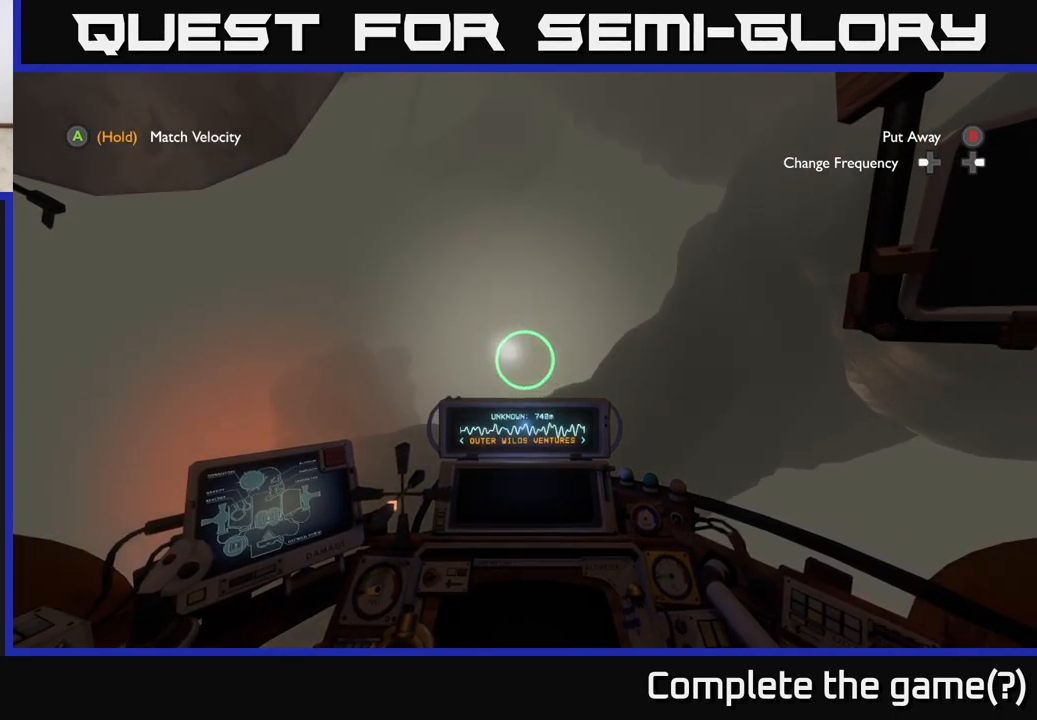
{"buttons": [], "left_stick": "up", "right_stick": "center", "events": [[67, "right_stick", "down"], [250, "left_stick", "up"], [250, "right_stick", "center"]]}
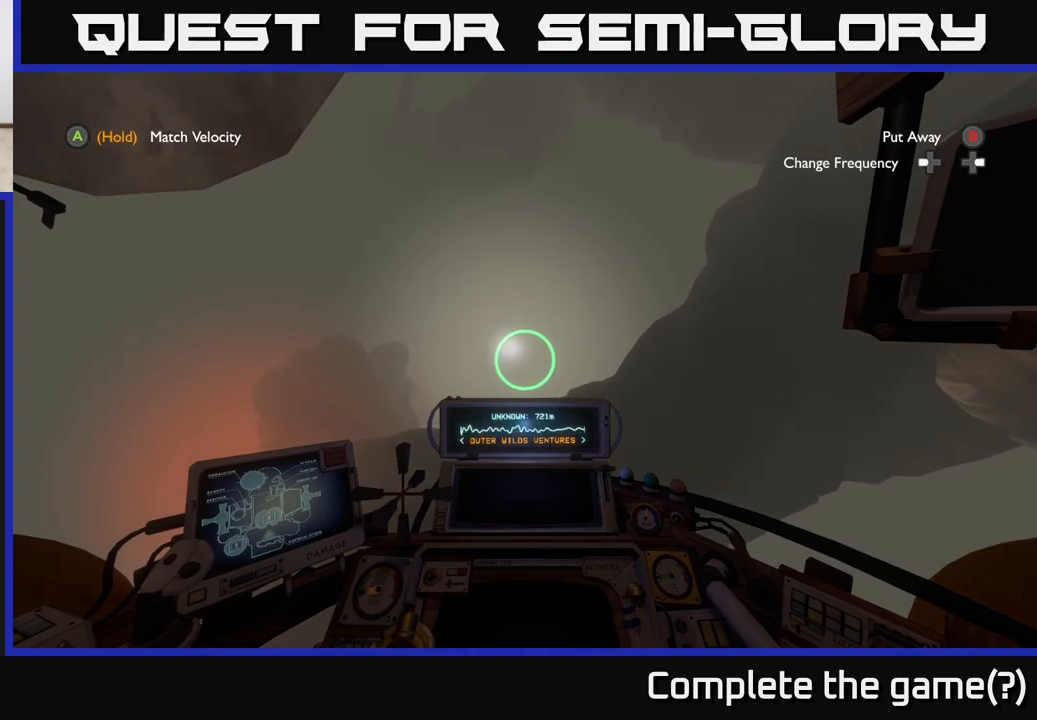
{"buttons": [], "left_stick": "up-right", "right_stick": "center", "events": [[267, "left_stick", "up-right"]]}
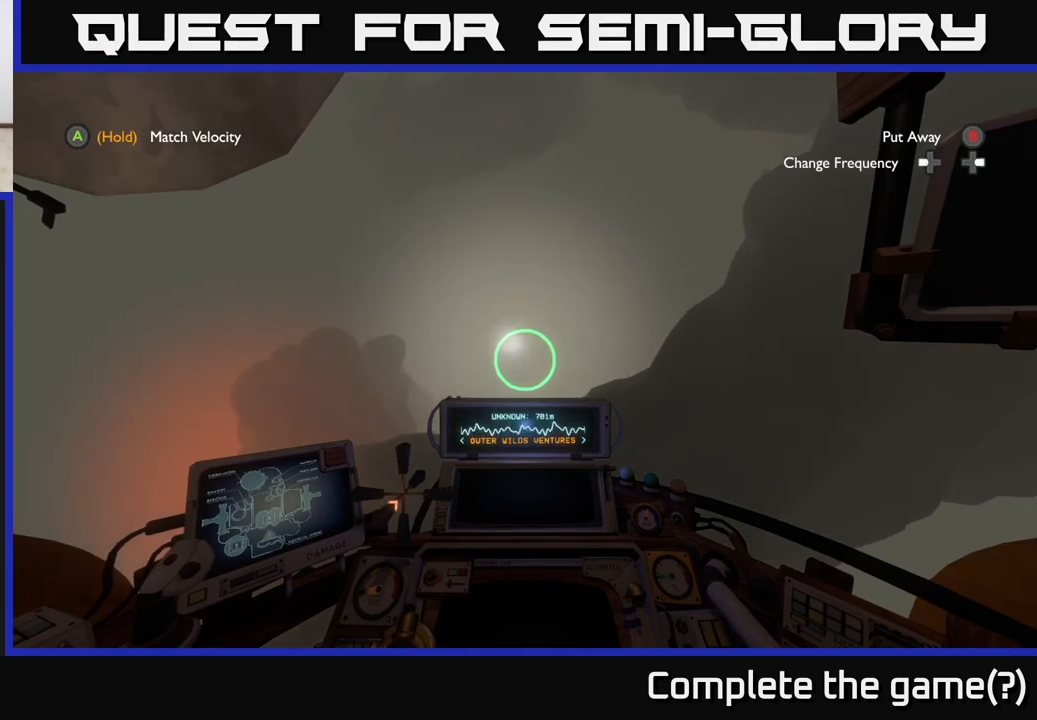
{"buttons": [], "left_stick": "up", "right_stick": "center", "events": [[67, "left_stick", "up"], [250, "left_stick", "center"], [350, "left_stick", "up"]]}
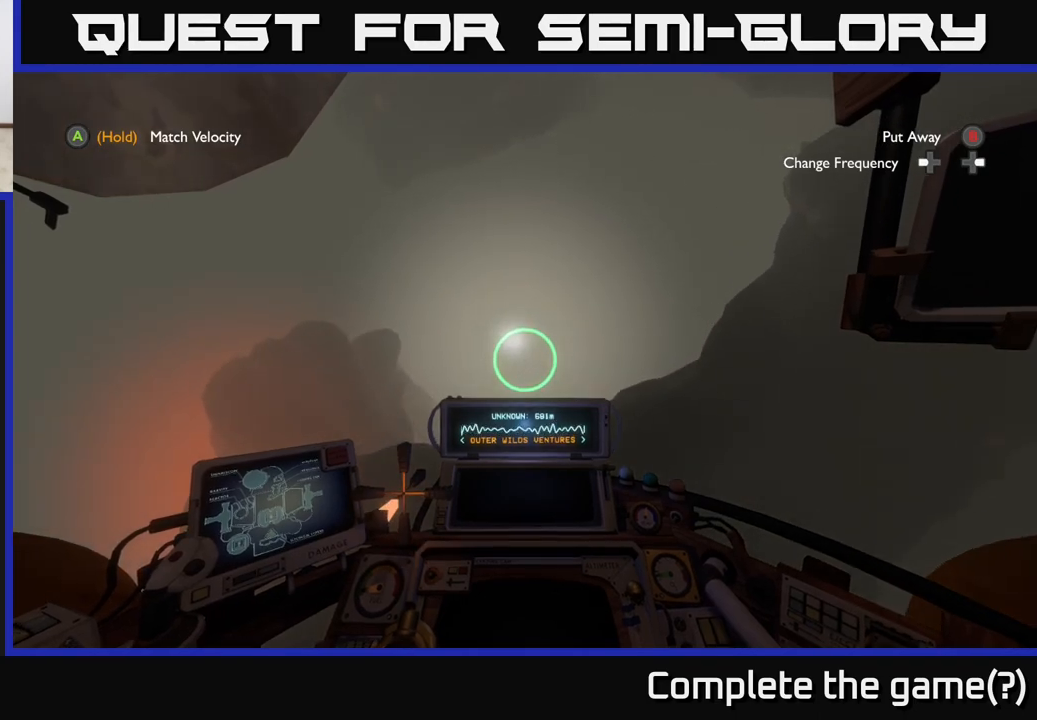
{"buttons": [], "left_stick": "center", "right_stick": "center", "events": [[483, "left_stick", "center"]]}
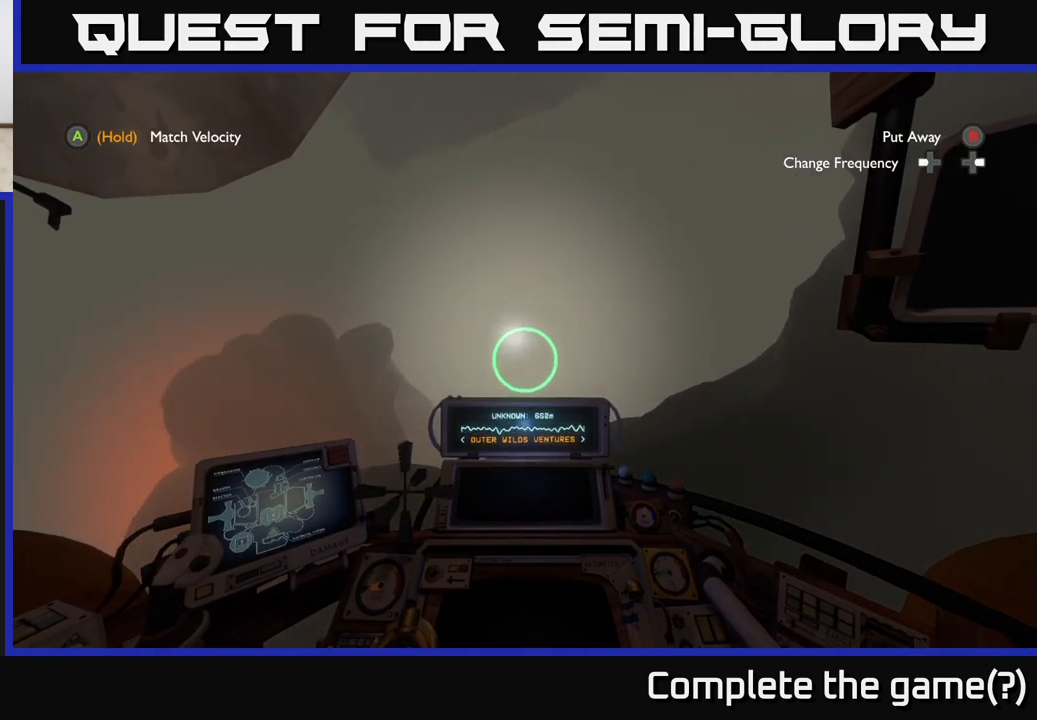
{"buttons": [], "left_stick": "center", "right_stick": "center", "events": []}
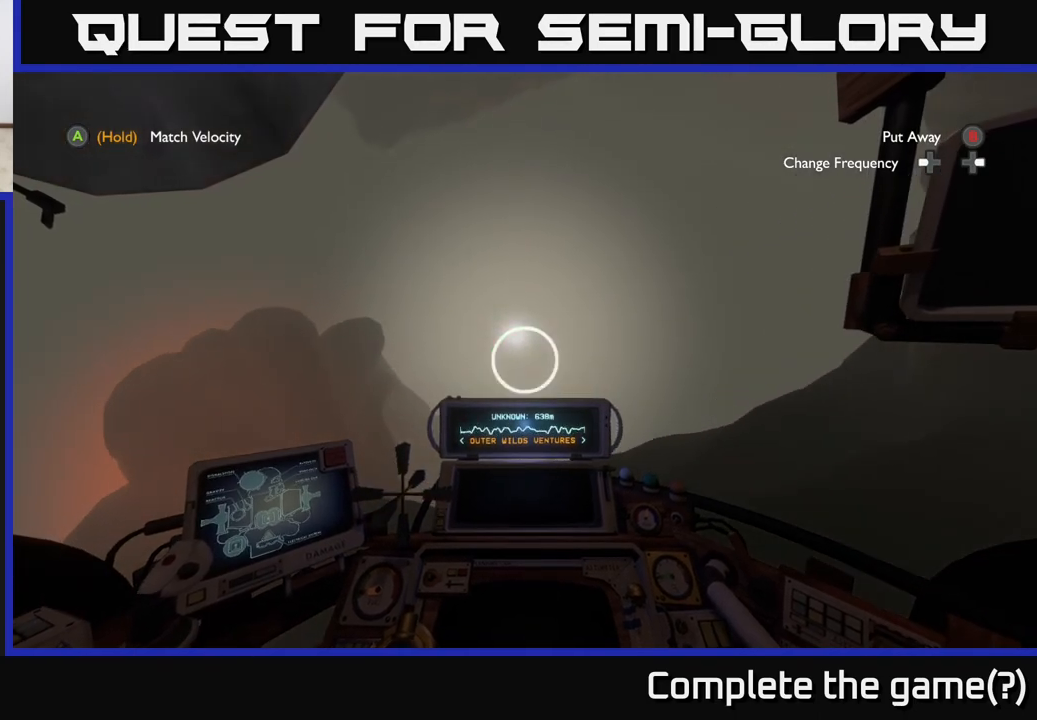
{"buttons": ["R2"], "left_stick": "center", "right_stick": "center", "events": [[217, "R2", "down"], [333, "R2", "up"], [450, "R2", "down"]]}
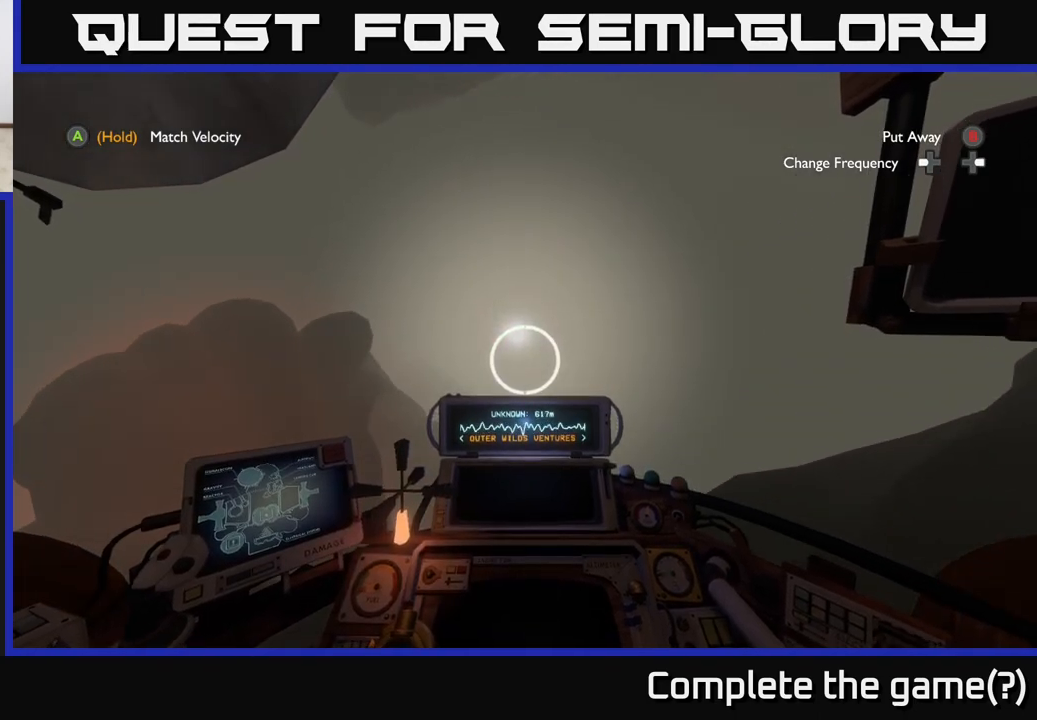
{"buttons": [], "left_stick": "center", "right_stick": "center", "events": [[100, "R2", "up"], [200, "R2", "down"], [383, "R2", "up"]]}
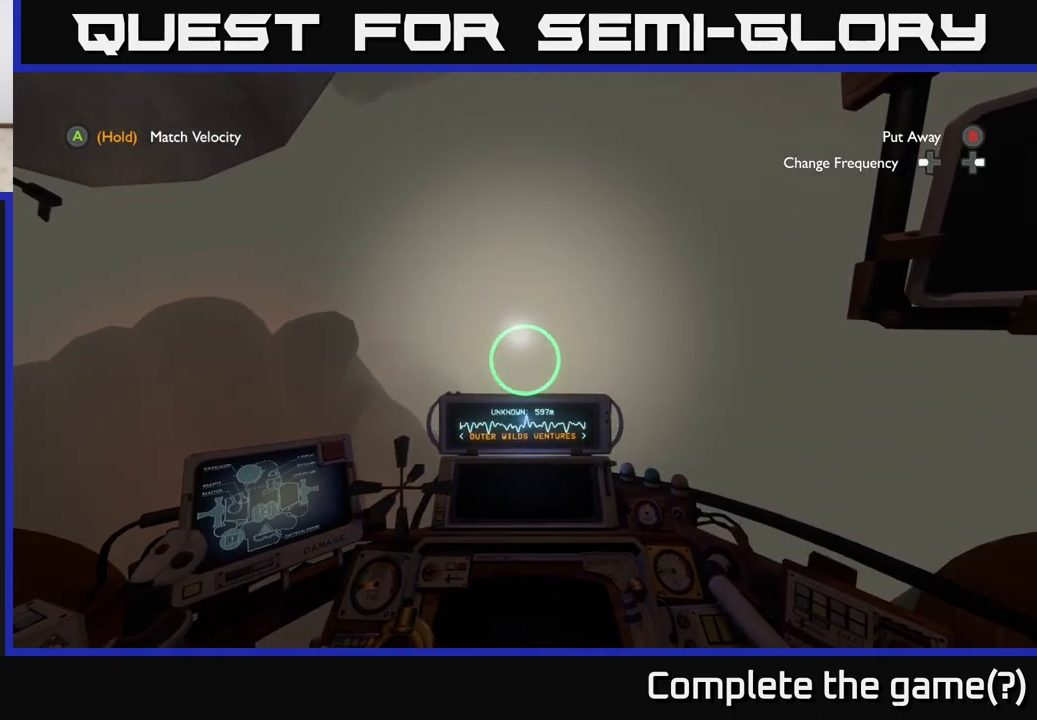
{"buttons": [], "left_stick": "center", "right_stick": "center", "events": [[150, "R2", "down"], [267, "R2", "up"]]}
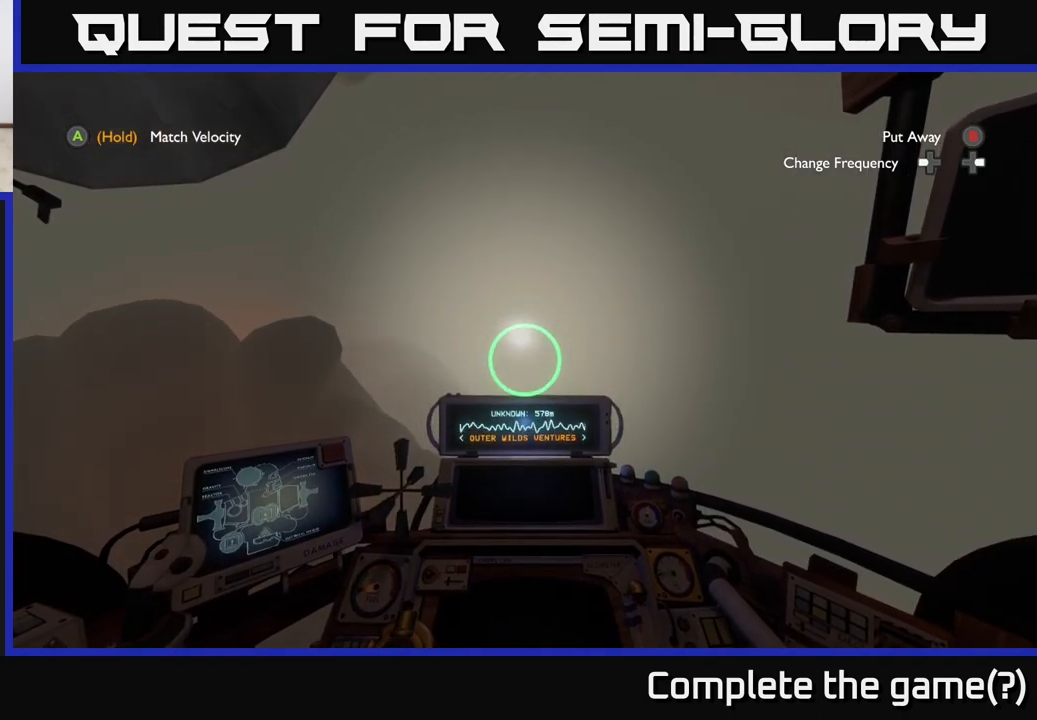
{"buttons": [], "left_stick": "center", "right_stick": "center", "events": []}
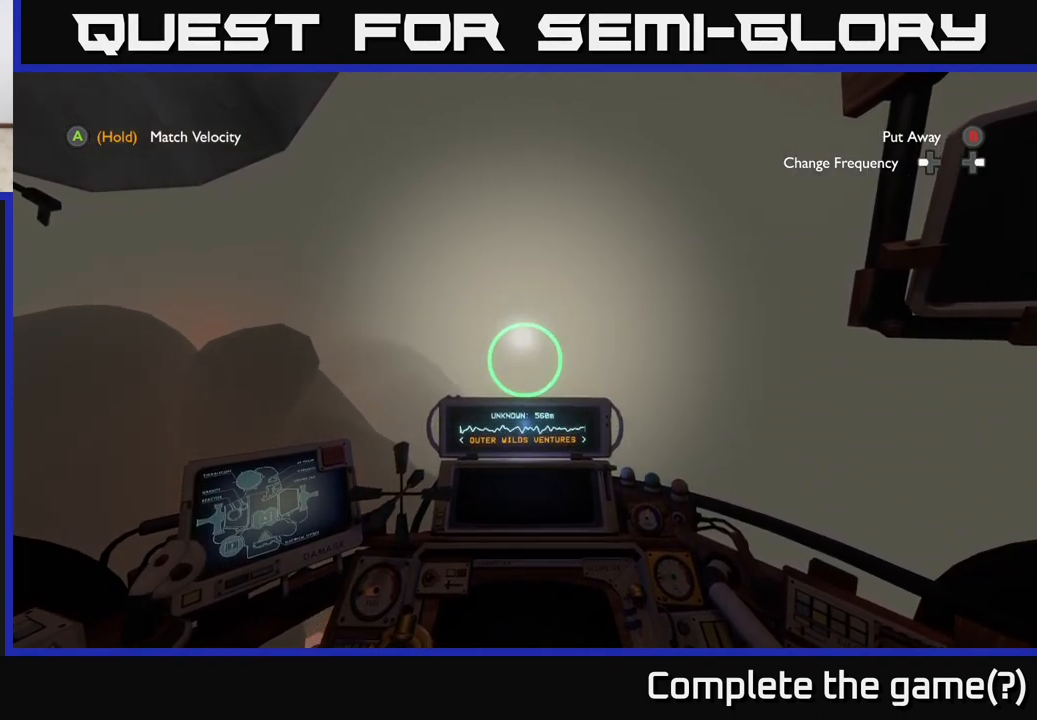
{"buttons": [], "left_stick": "center", "right_stick": "center", "events": []}
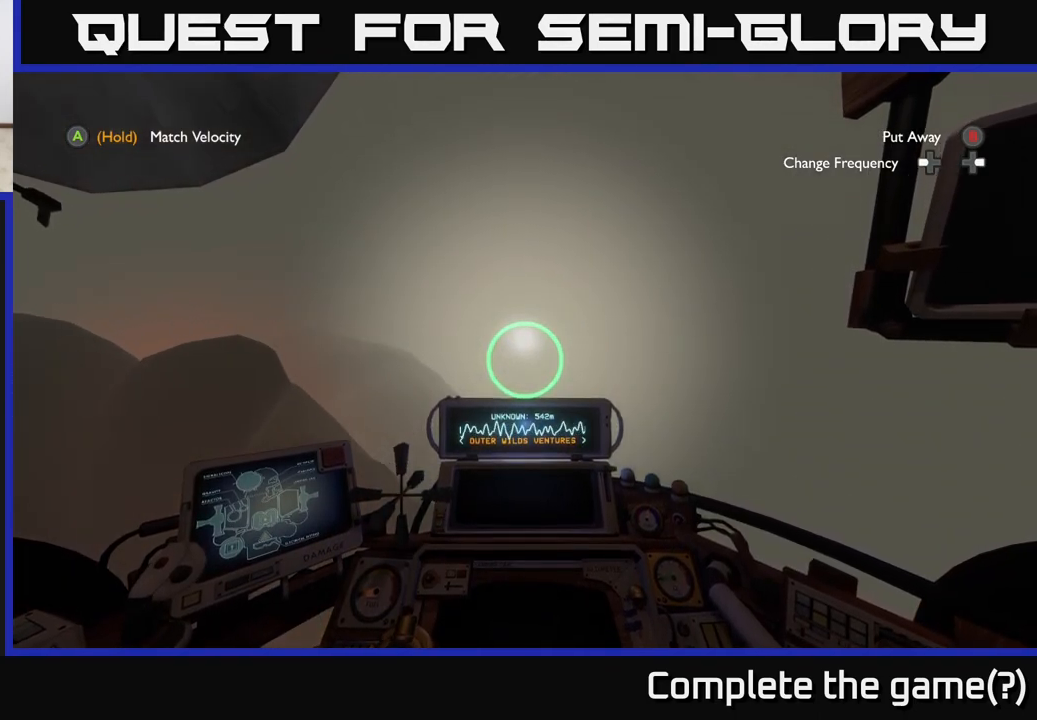
{"buttons": [], "left_stick": "center", "right_stick": "center", "events": []}
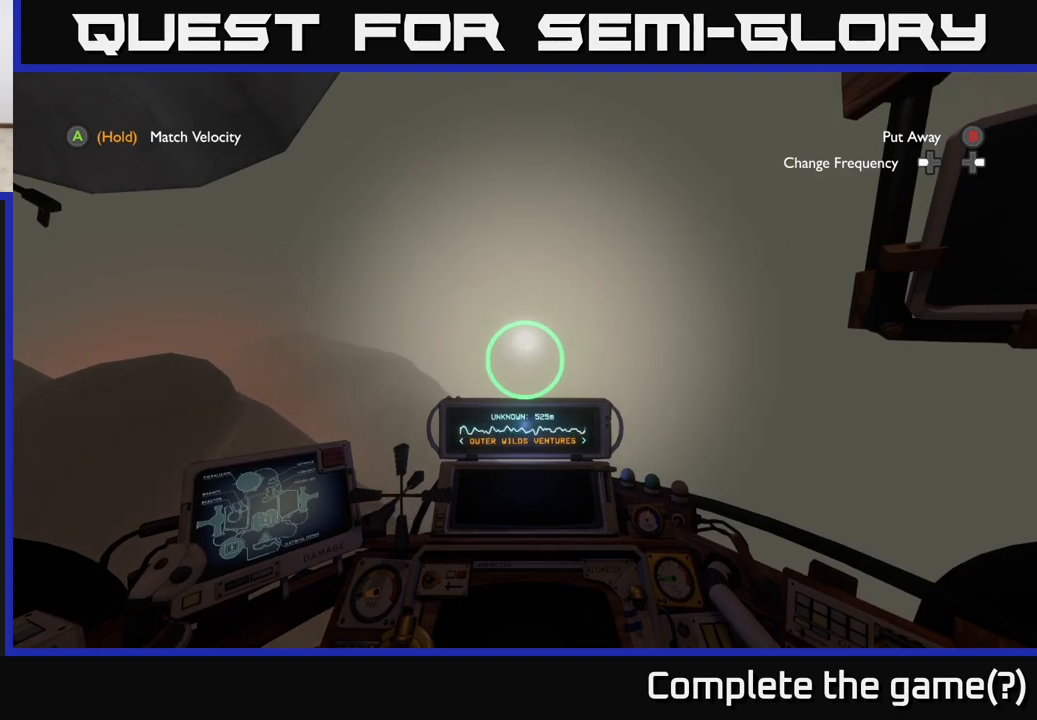
{"buttons": [], "left_stick": "center", "right_stick": "center", "events": [[100, "left_stick", "up"], [417, "left_stick", "center"]]}
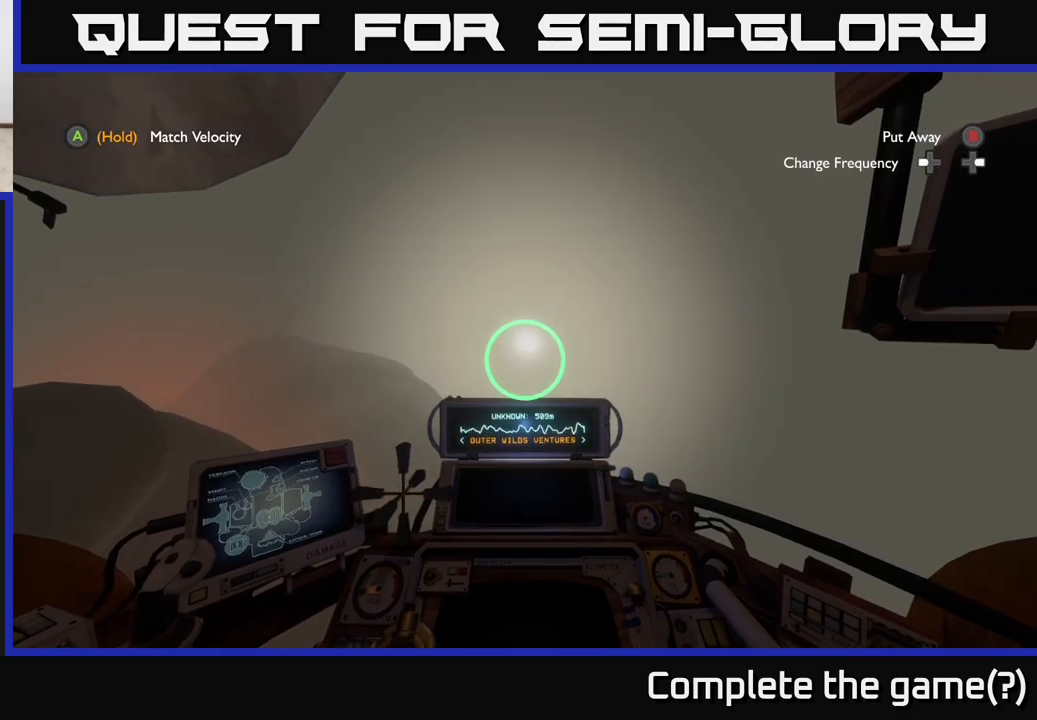
{"buttons": [], "left_stick": "center", "right_stick": "center", "events": [[50, "left_stick", "up"], [383, "left_stick", "center"]]}
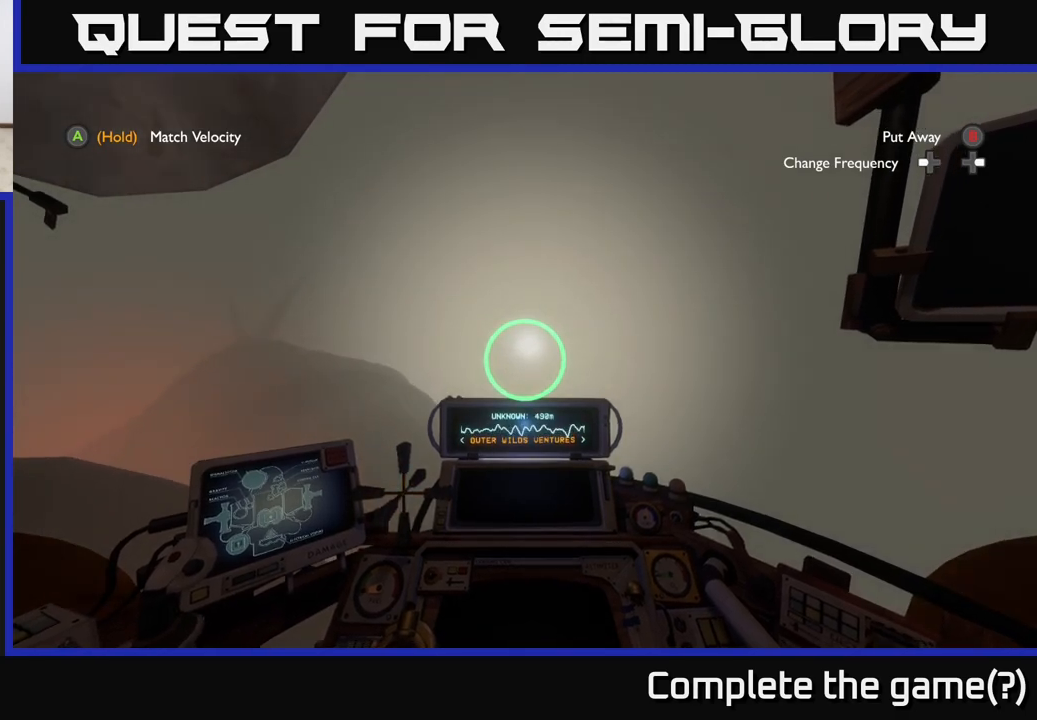
{"buttons": [], "left_stick": "center", "right_stick": "center", "events": []}
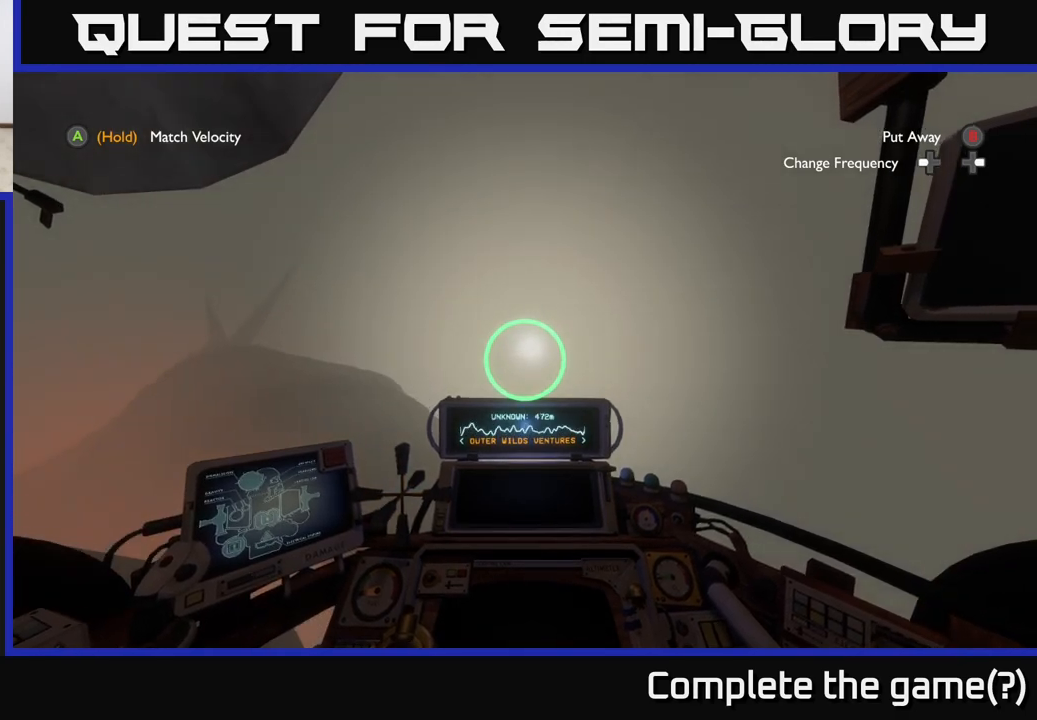
{"buttons": [], "left_stick": "center", "right_stick": "center", "events": []}
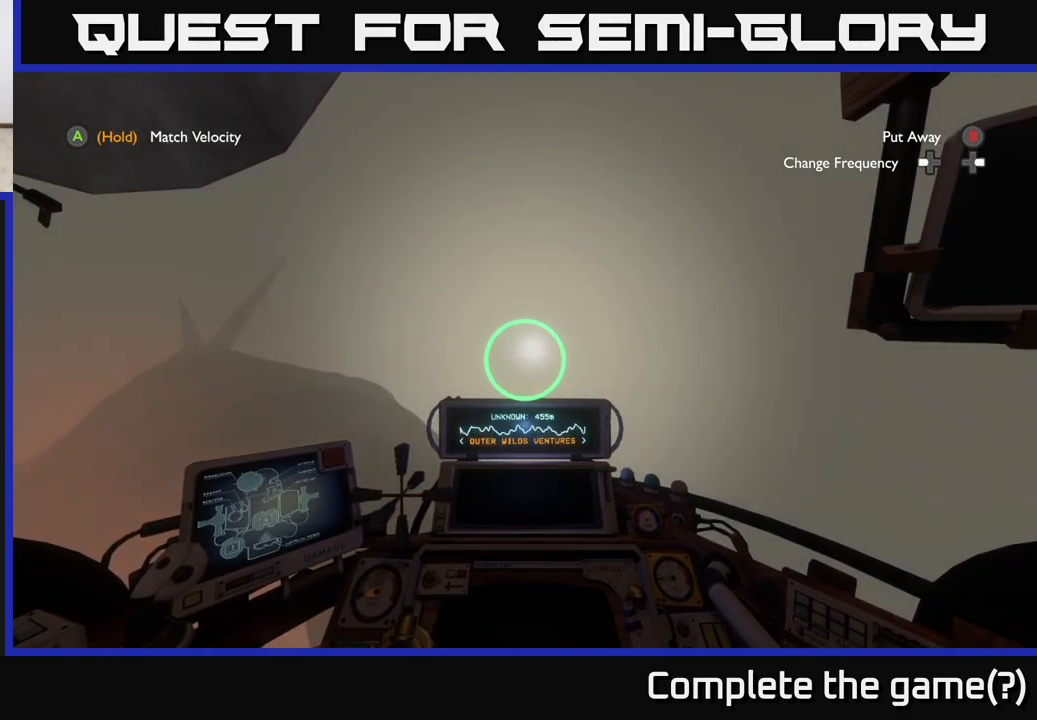
{"buttons": [], "left_stick": "center", "right_stick": "center", "events": []}
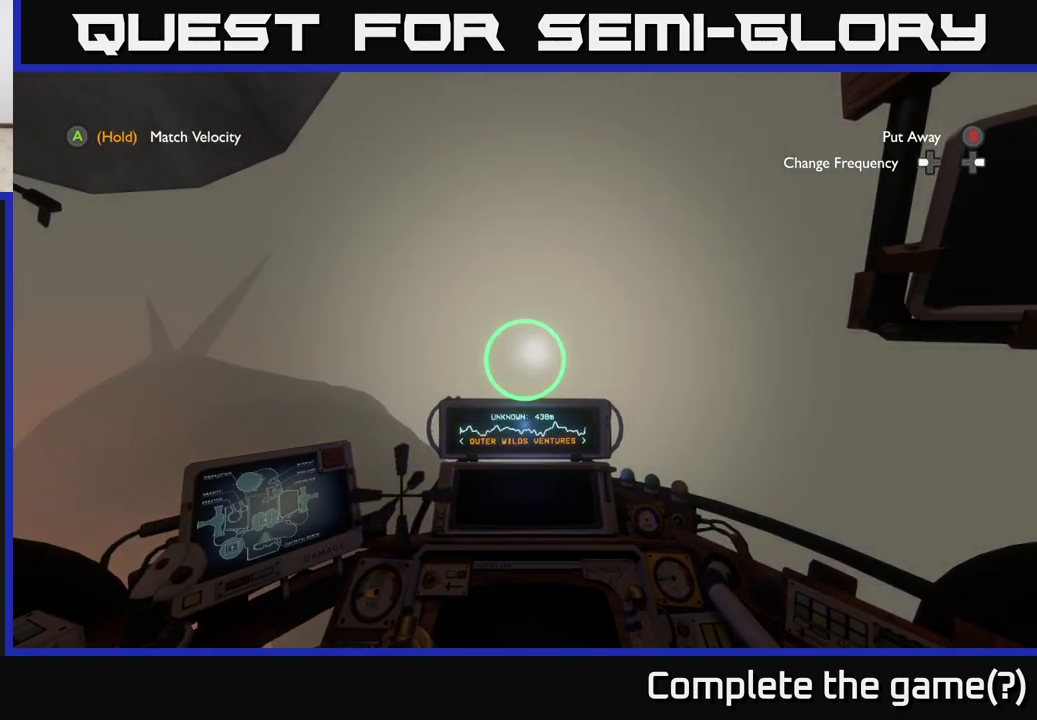
{"buttons": [], "left_stick": "center", "right_stick": "center", "events": []}
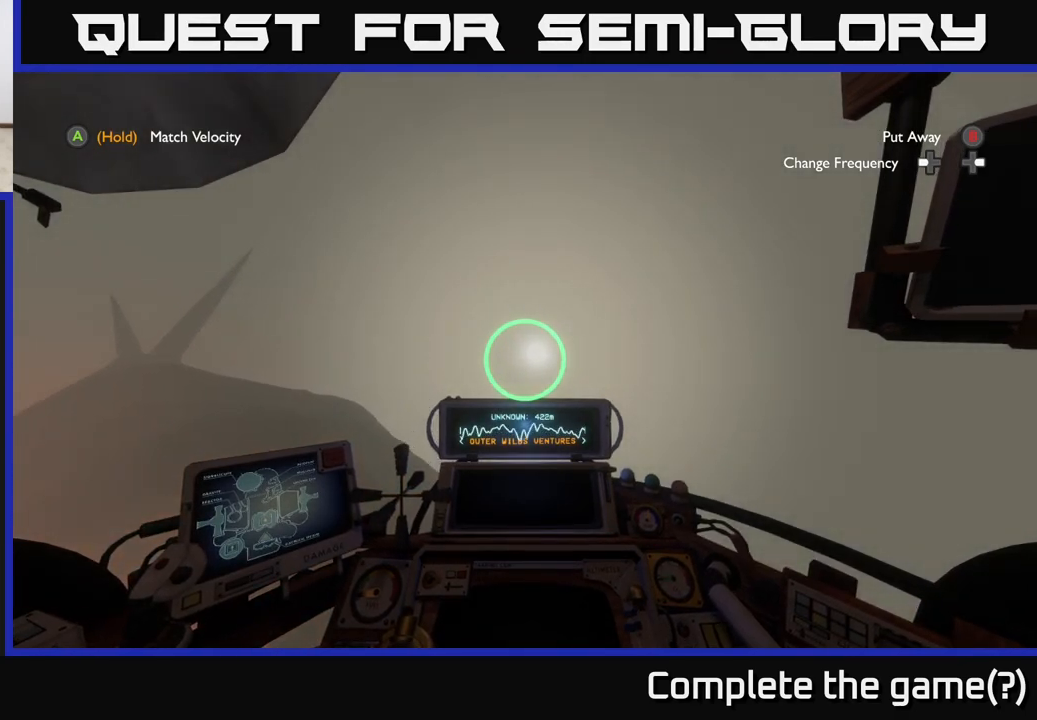
{"buttons": [], "left_stick": "center", "right_stick": "center", "events": [[167, "right_stick", "down-right"], [317, "right_stick", "center"]]}
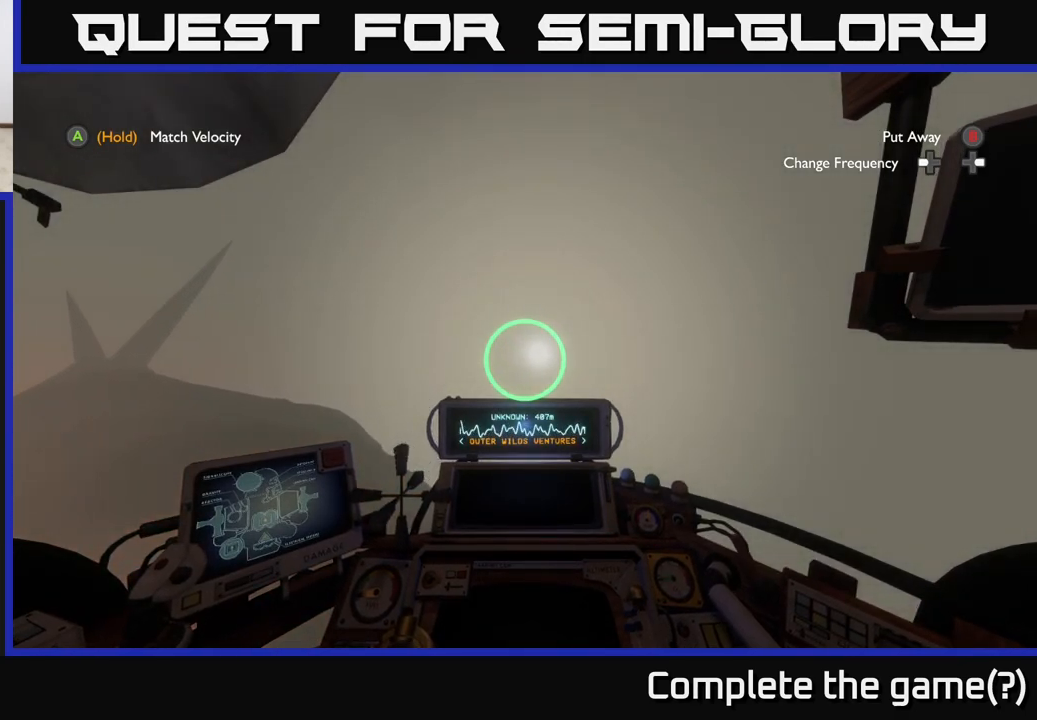
{"buttons": [], "left_stick": "center", "right_stick": "center", "events": [[183, "right_stick", "down-right"], [333, "right_stick", "center"]]}
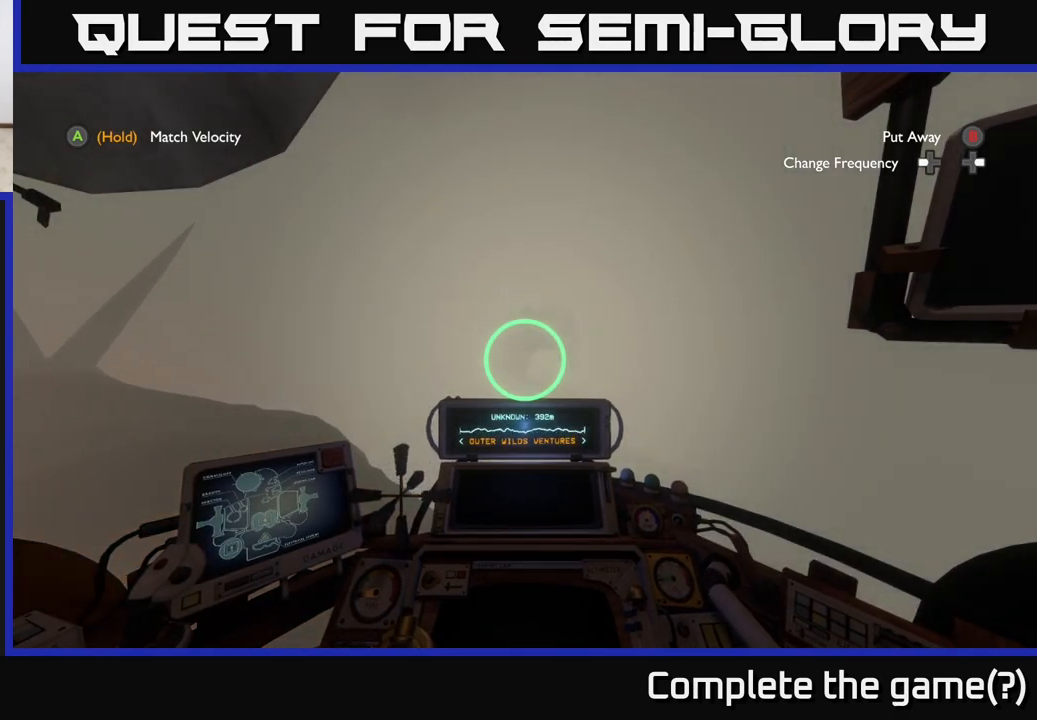
{"buttons": [], "left_stick": "center", "right_stick": "up", "events": [[450, "right_stick", "up"]]}
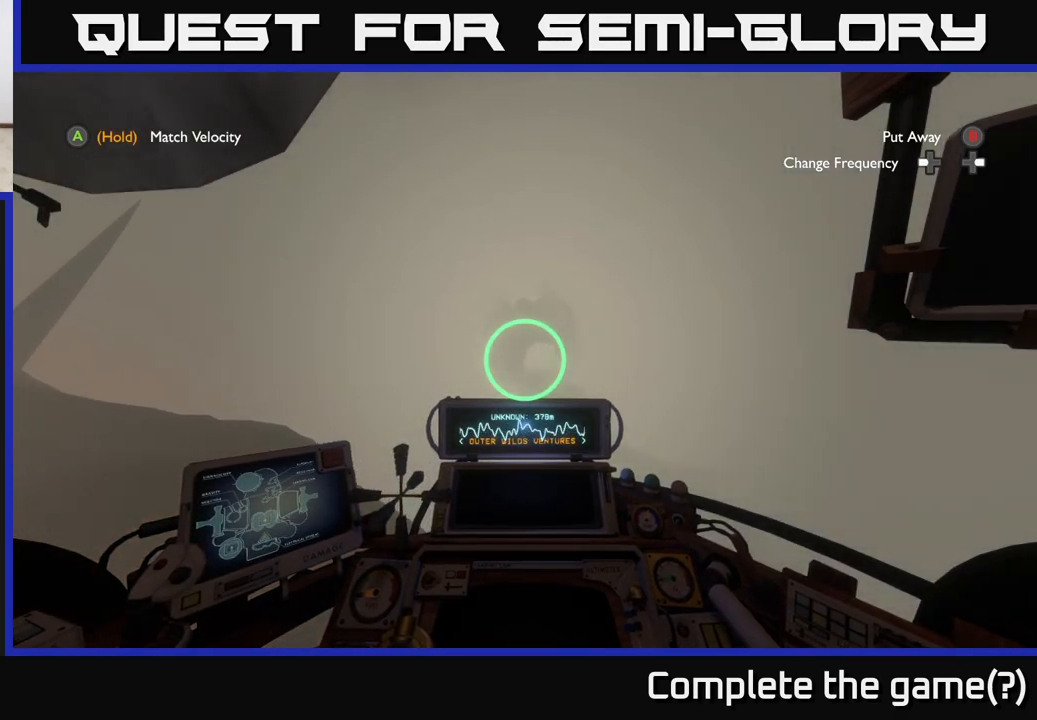
{"buttons": [], "left_stick": "center", "right_stick": "center", "events": [[83, "right_stick", "center"]]}
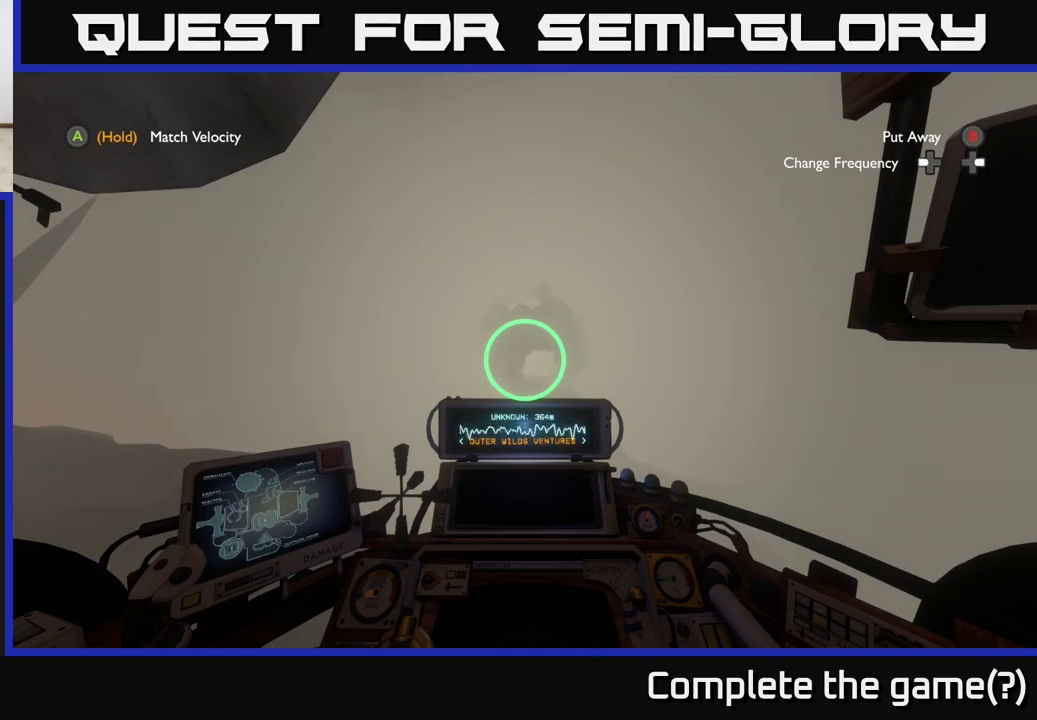
{"buttons": [], "left_stick": "center", "right_stick": "center", "events": []}
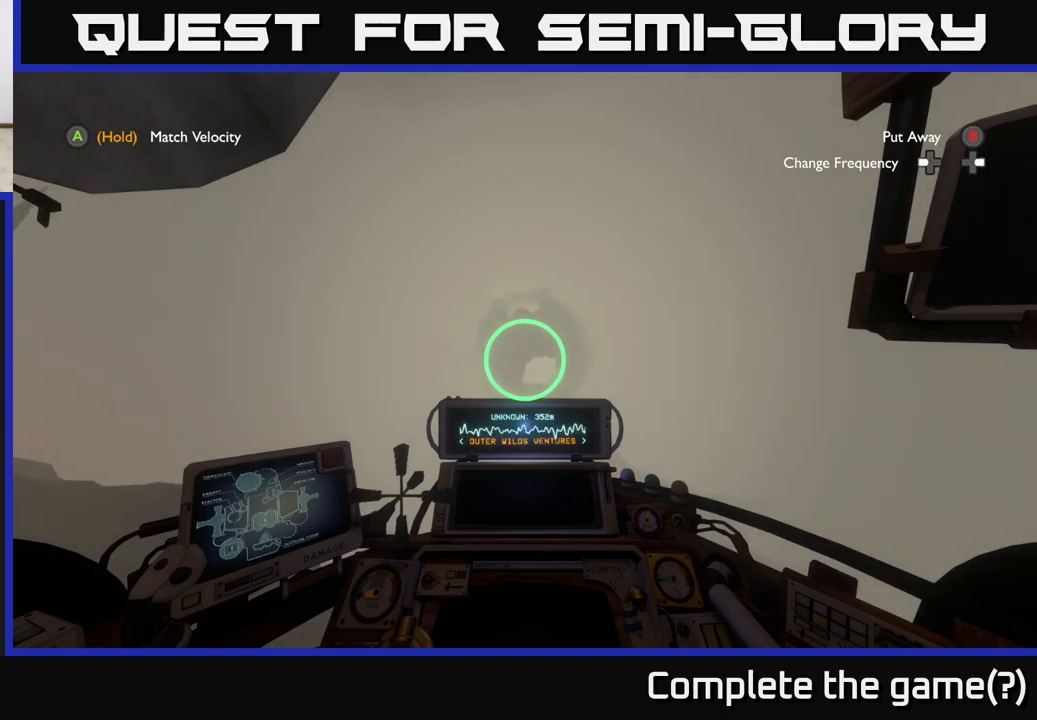
{"buttons": [], "left_stick": "center", "right_stick": "center", "events": []}
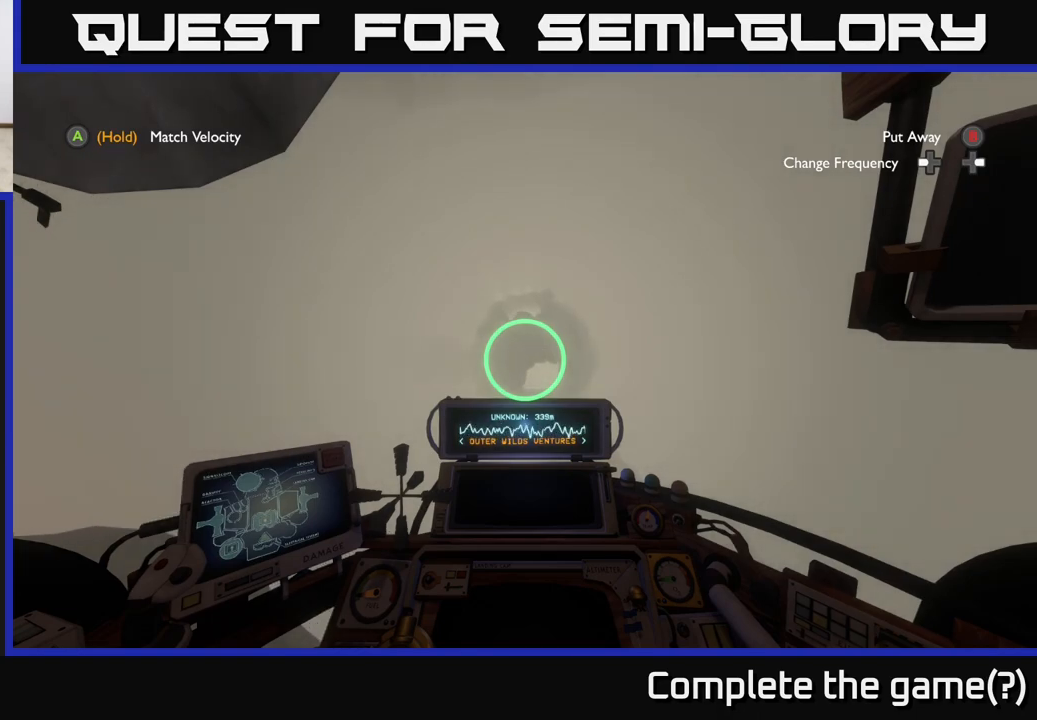
{"buttons": [], "left_stick": "center", "right_stick": "center", "events": []}
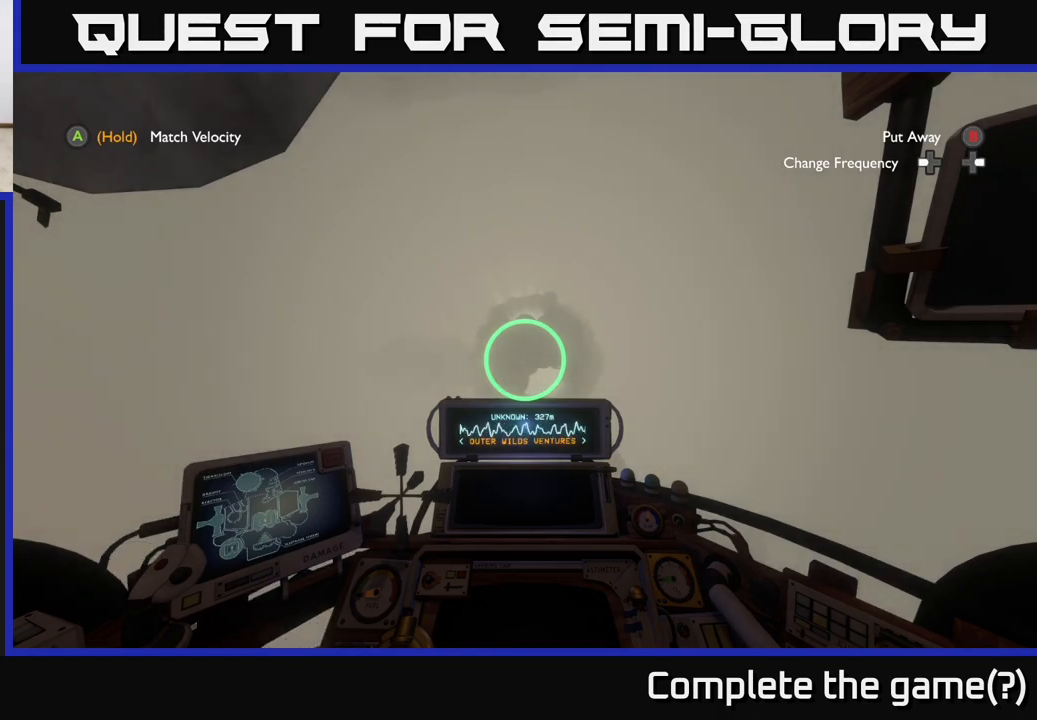
{"buttons": [], "left_stick": "center", "right_stick": "center", "events": []}
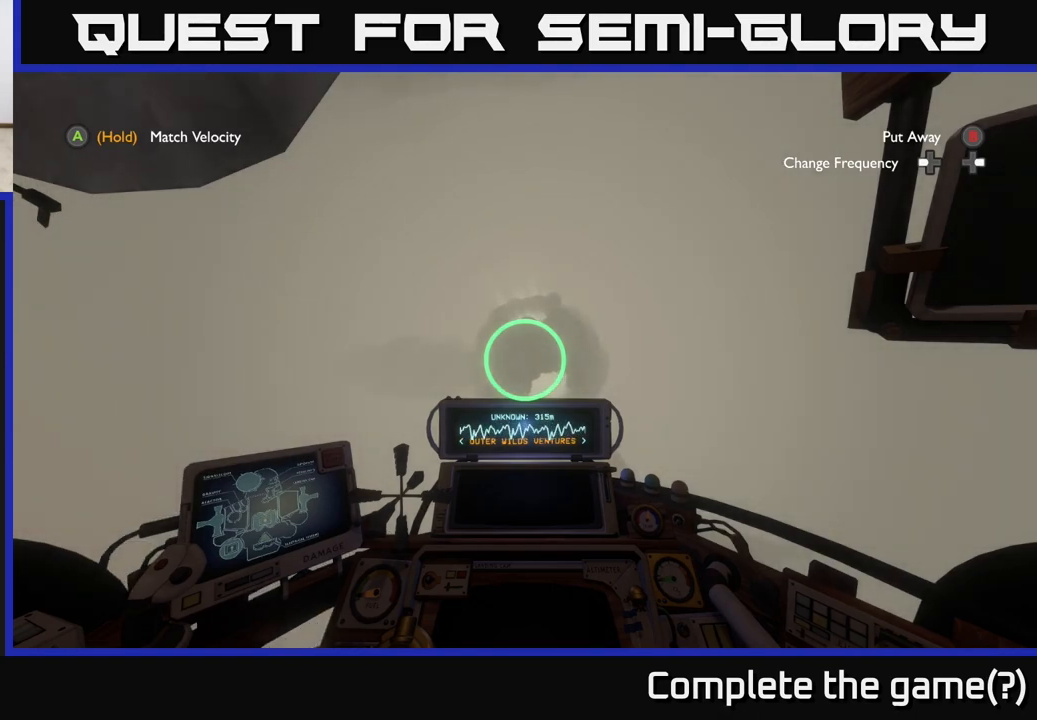
{"buttons": [], "left_stick": "center", "right_stick": "center", "events": []}